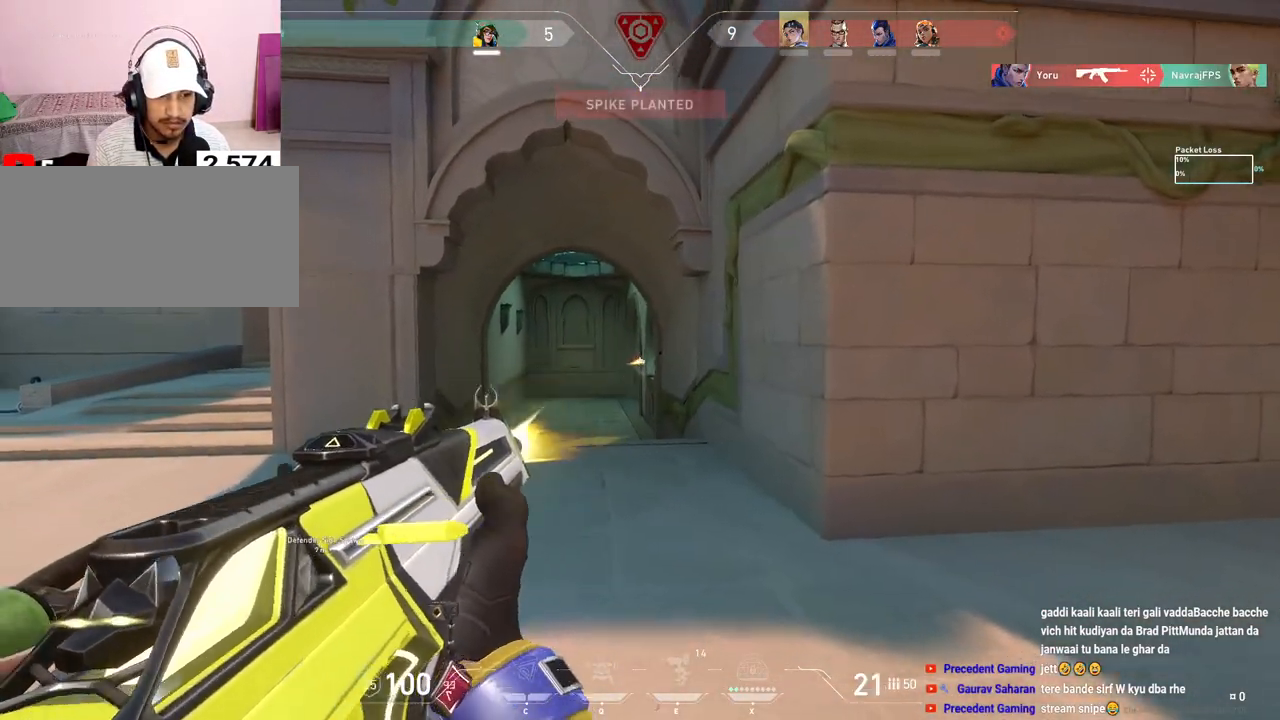
Gameplay with keyboard and mouse; each line is a JSON object with the keys and mouse buttons held at the frame after it. "events" lists presses ("down") and releases ("up") of "a", "ctrl", "d", "e", "f", "q", "r", "s", "shift", "space", "tab", "w", "mouse_left", "mouse_wheel", "mouse_right", "mouse_mb4" and "mouse_mb5" between this image and that frame as [ms after this image, input, new state], when the widget could be followed in between. "mouse_left", "mouse_wheel", "mouse_right", "mouse_mb4", "mouse_mb5" = the "left", "wheel", "right", "mb4", "mb5" buttons of the "mouse" list. No other keys are recorded. "wheel" means that the mouse wheel is clicked or scrolled. Mouse movement is not recorded.
{"keys": ["a"], "mouse": [], "events": []}
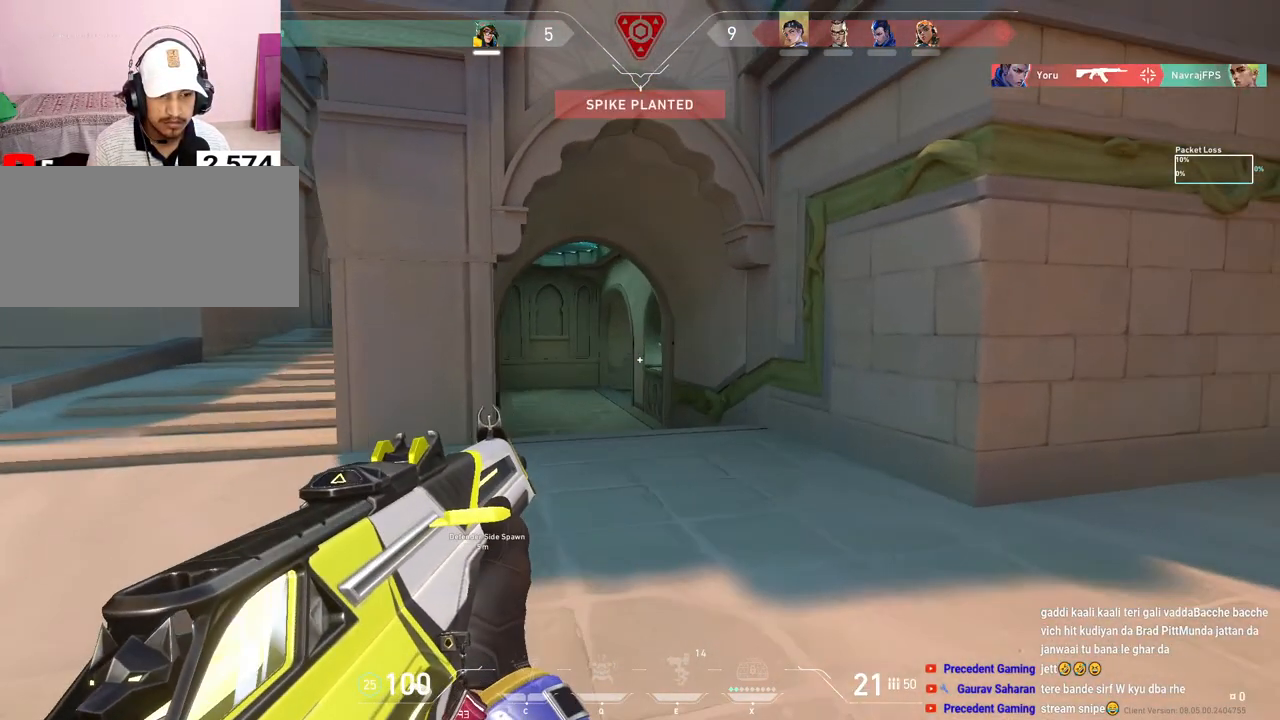
{"keys": ["a"], "mouse": [], "events": []}
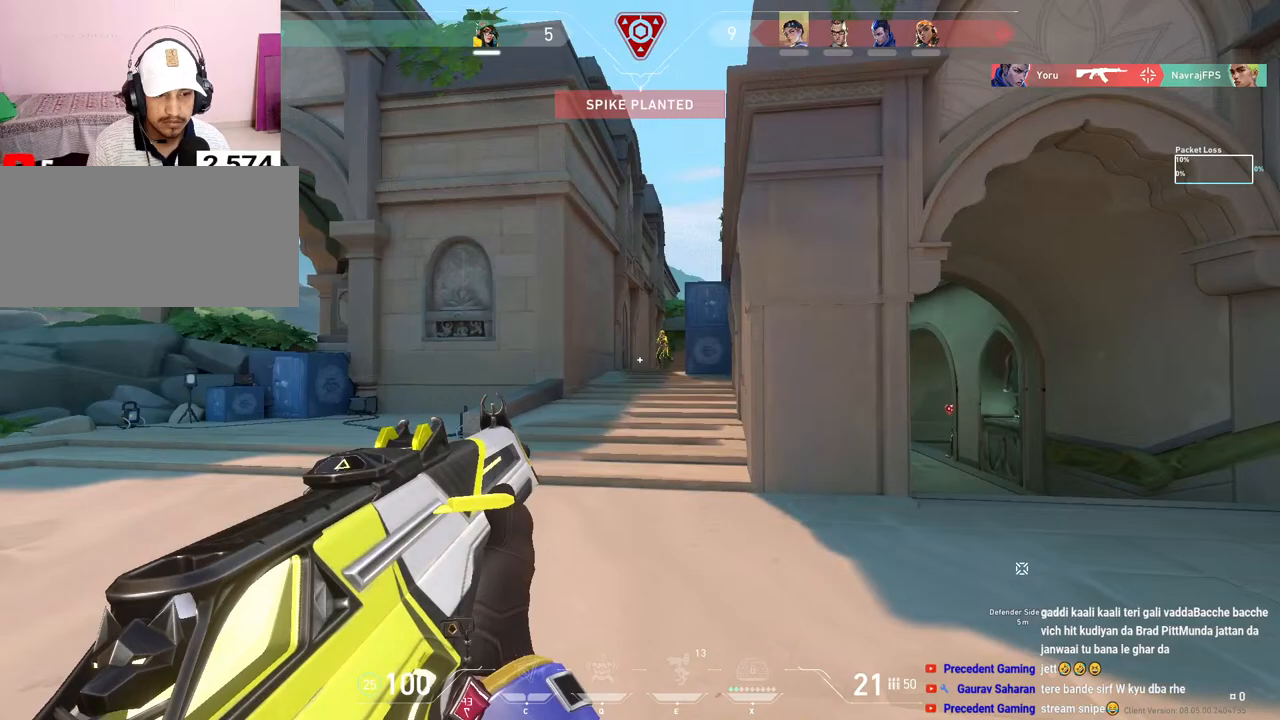
{"keys": ["a"], "mouse": [], "events": [[50, "a", "up"], [133, "mouse_left", "down"], [183, "a", "down"], [367, "mouse_left", "up"]]}
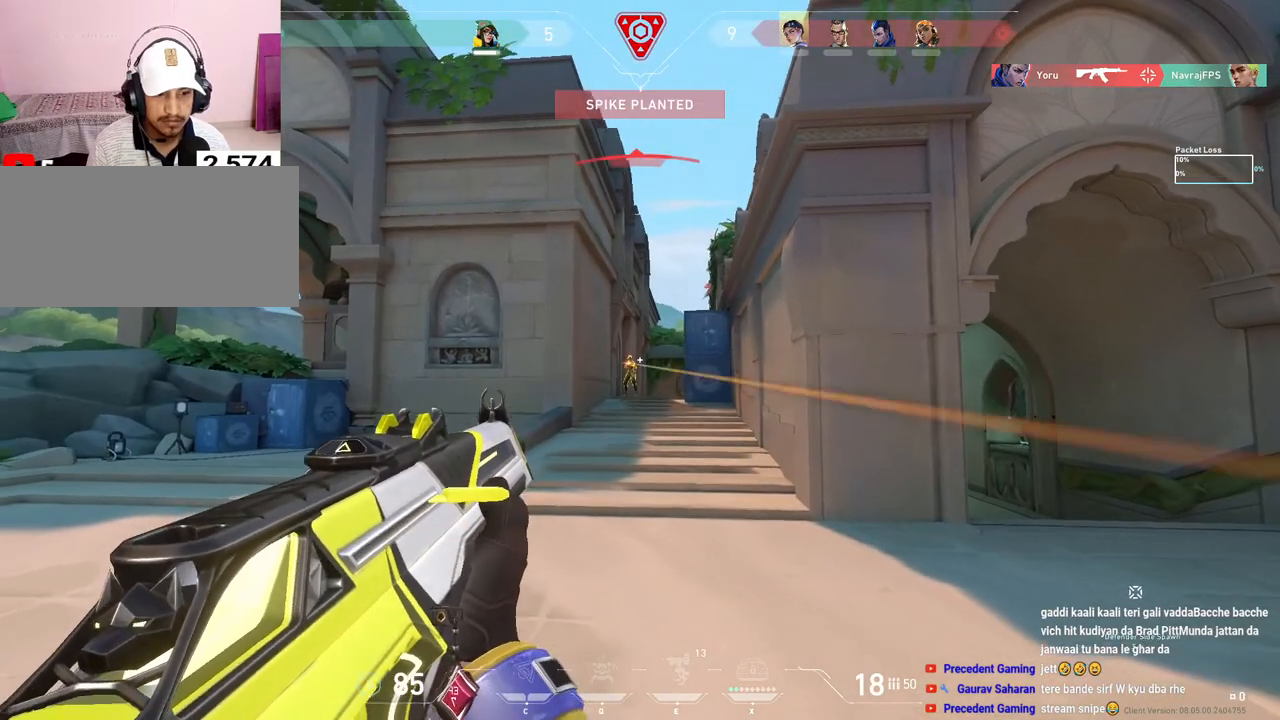
{"keys": ["ctrl"], "mouse": ["left"], "events": [[67, "a", "up"], [183, "mouse_left", "down"], [317, "ctrl", "down"]]}
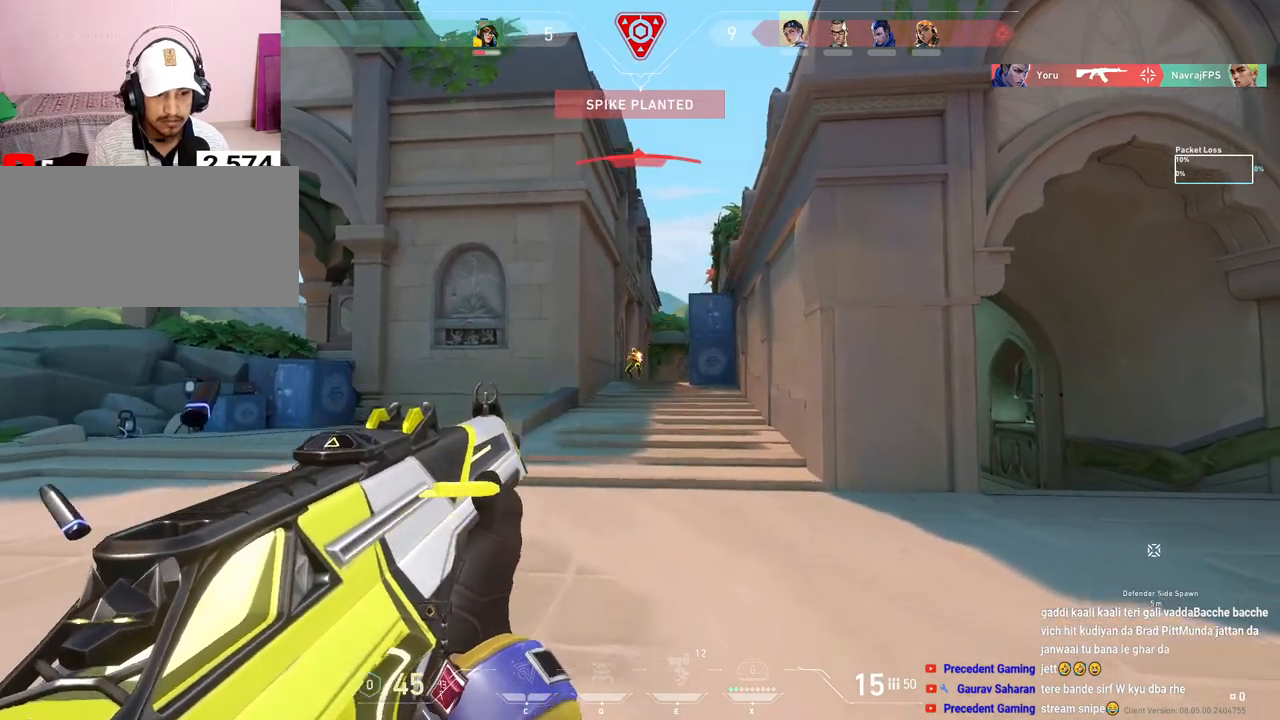
{"keys": [], "mouse": [], "events": [[333, "mouse_left", "up"], [367, "ctrl", "up"]]}
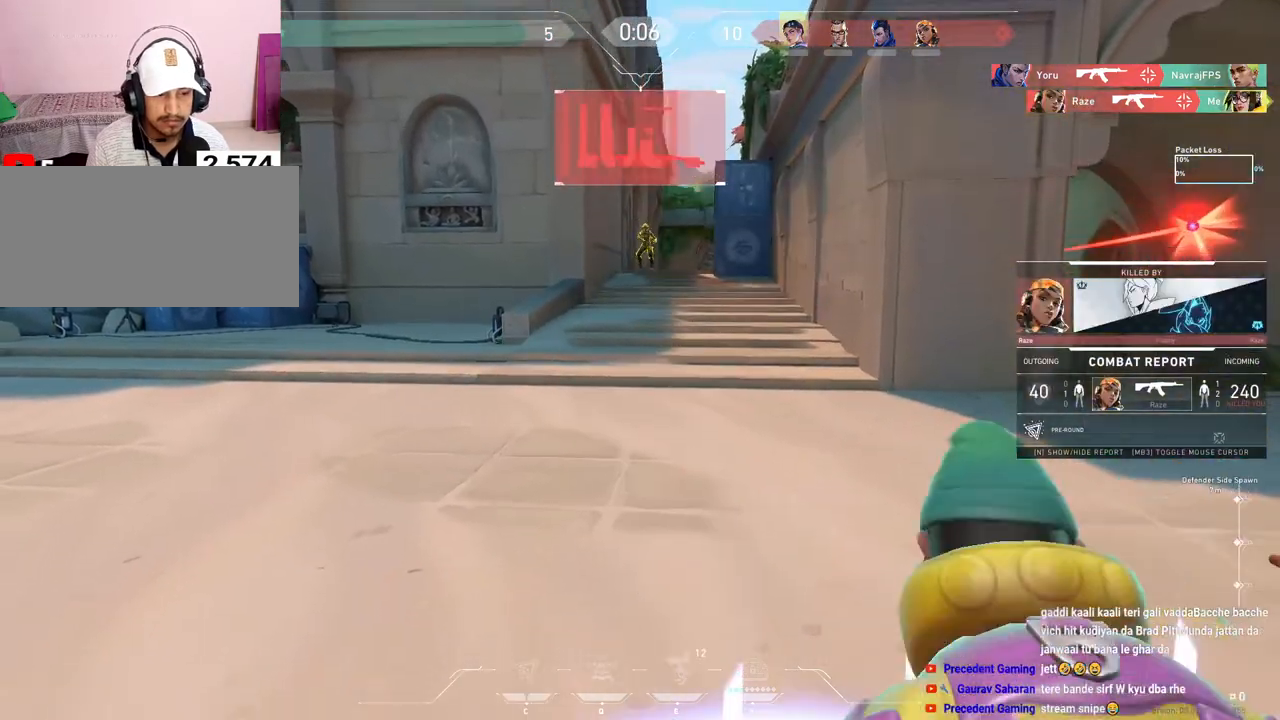
{"keys": [], "mouse": [], "events": []}
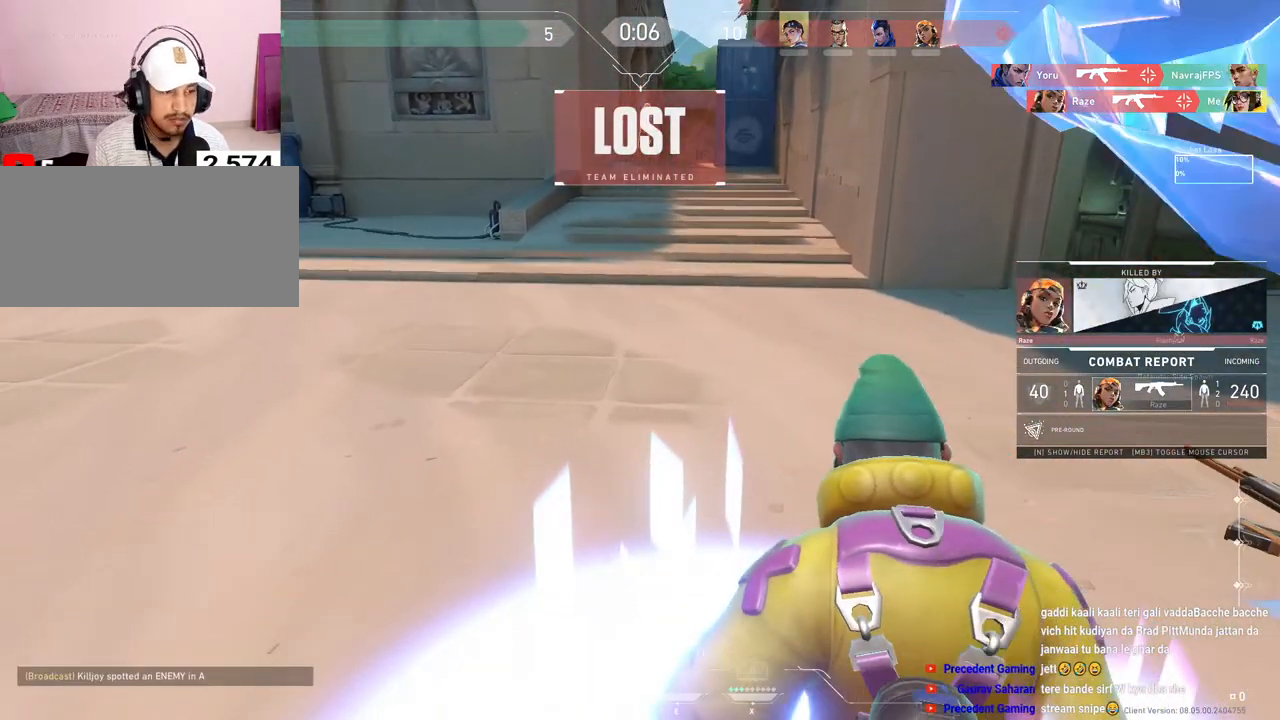
{"keys": ["tab"], "mouse": []}
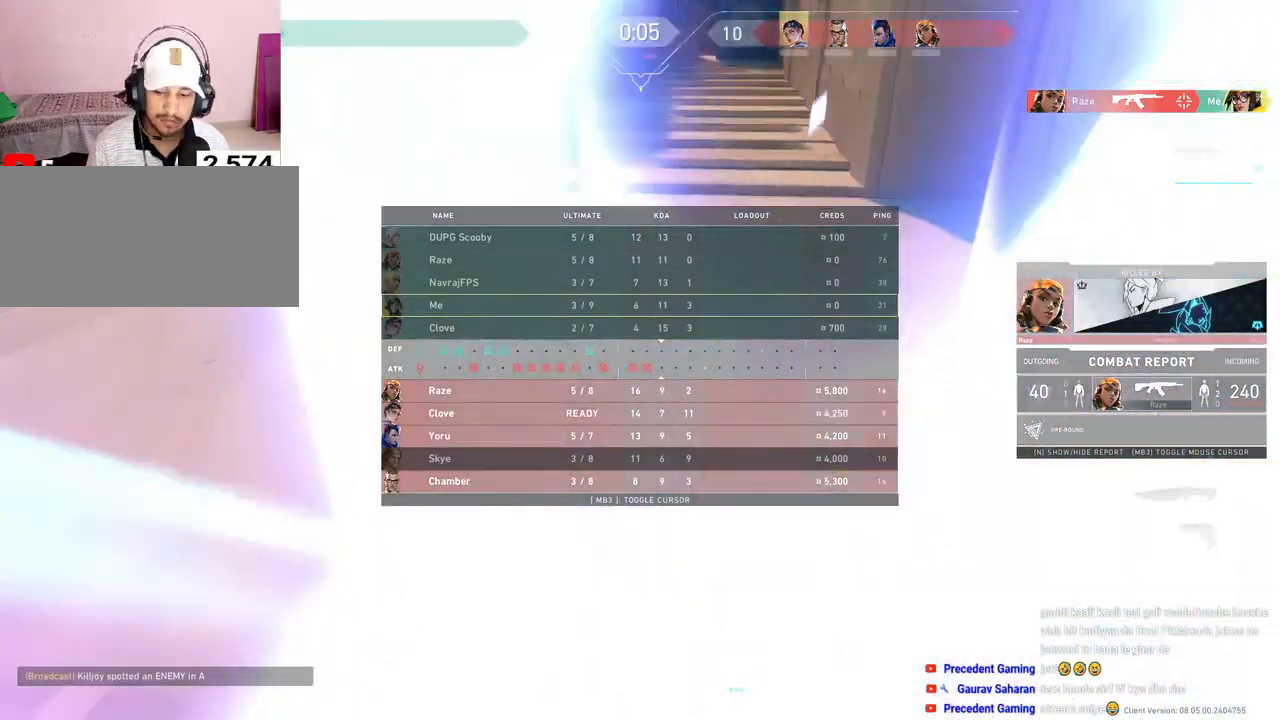
{"keys": ["tab"], "mouse": []}
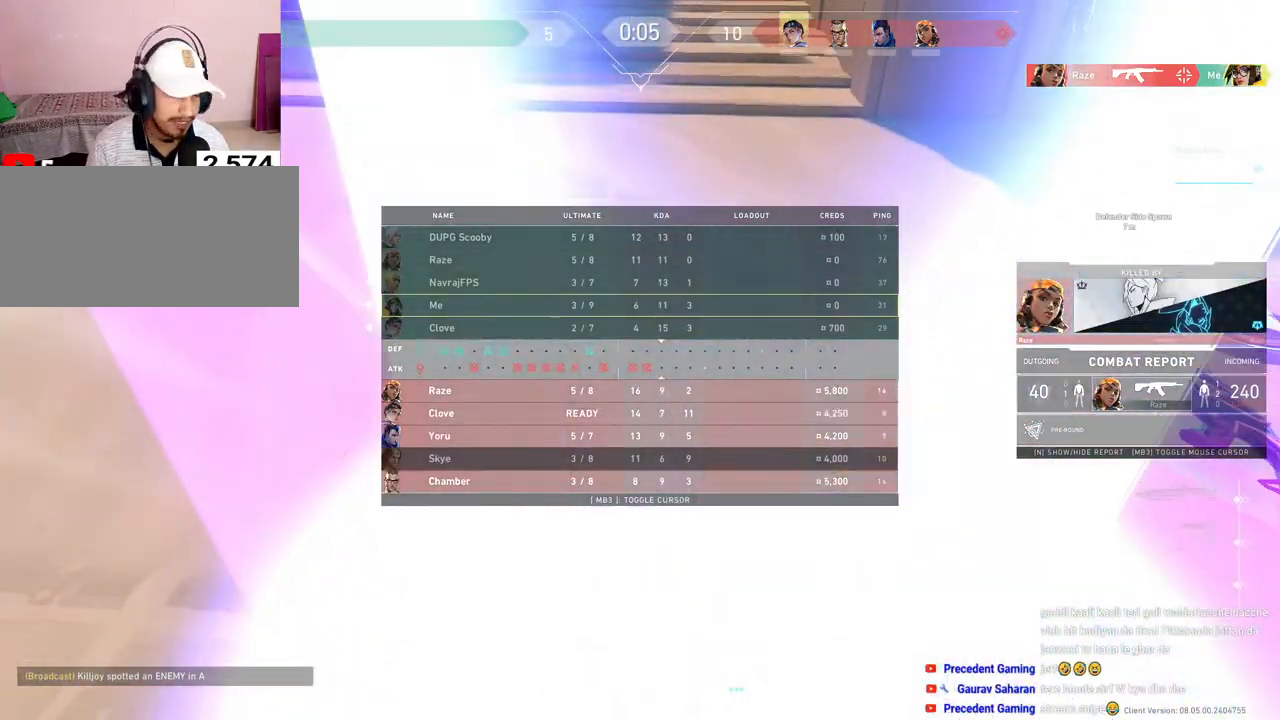
{"keys": [], "mouse": [], "events": [[133, "tab", "up"]]}
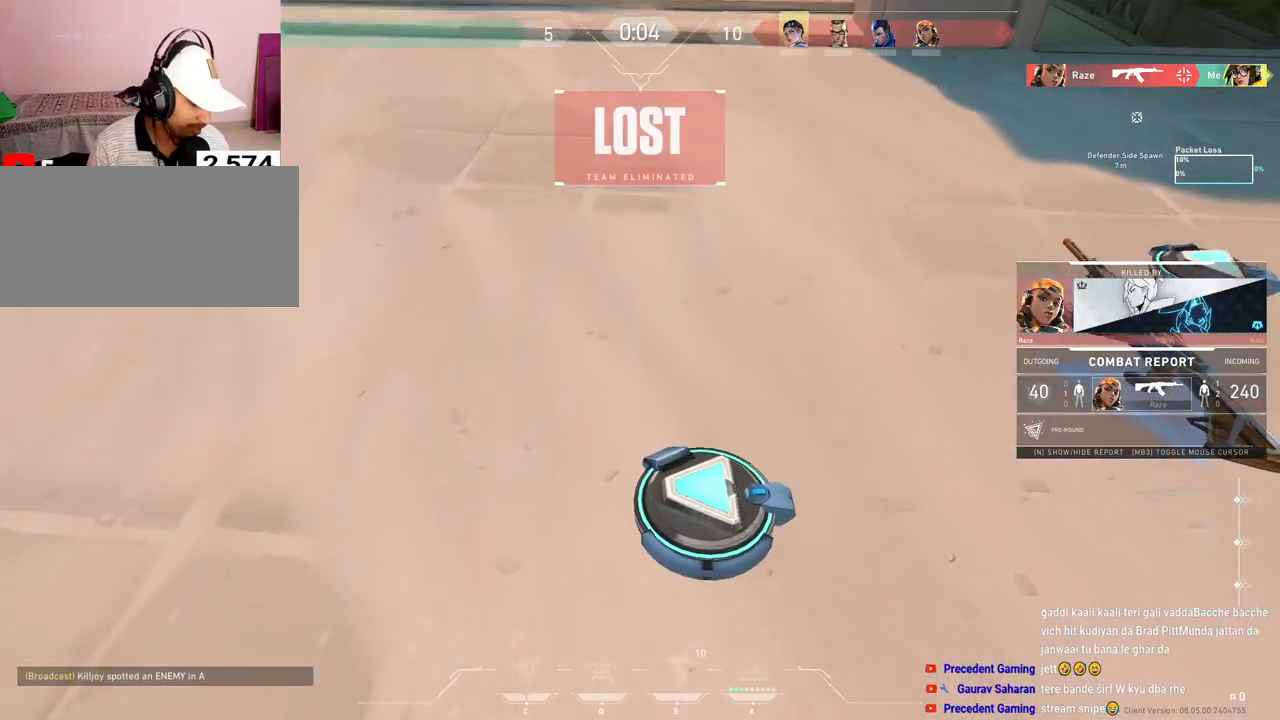
{"keys": [], "mouse": [], "events": []}
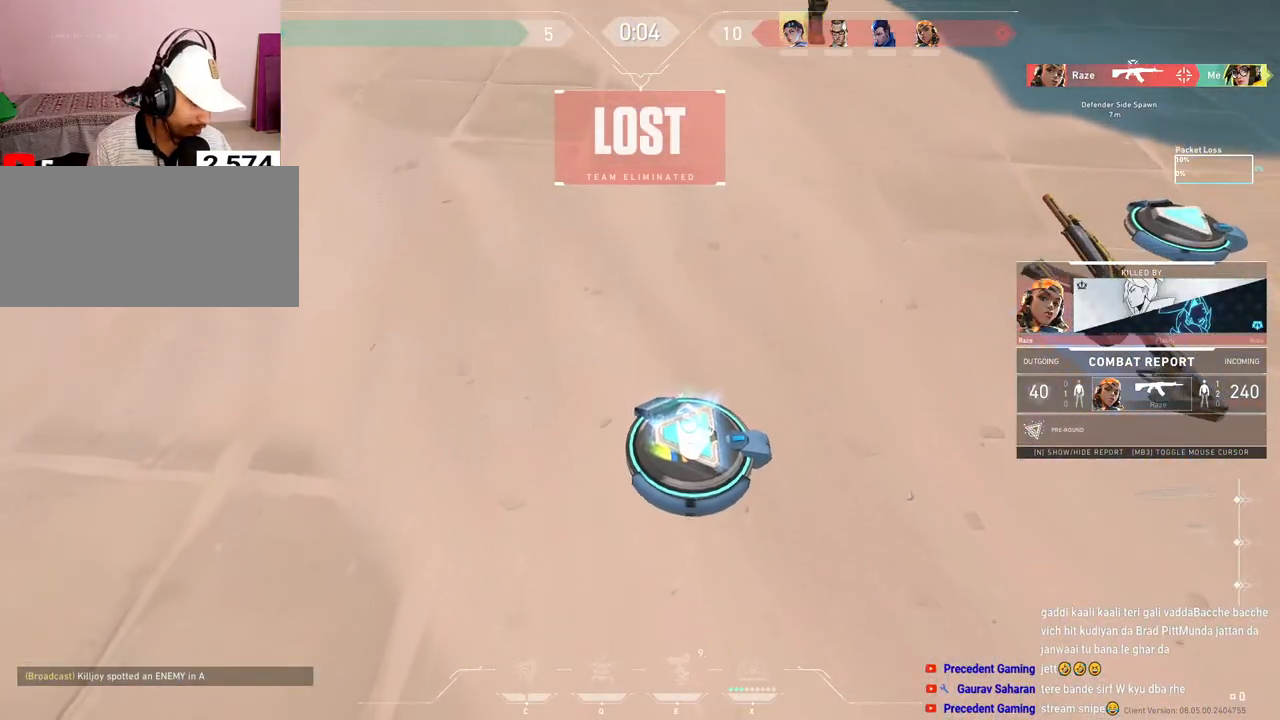
{"keys": [], "mouse": [], "events": []}
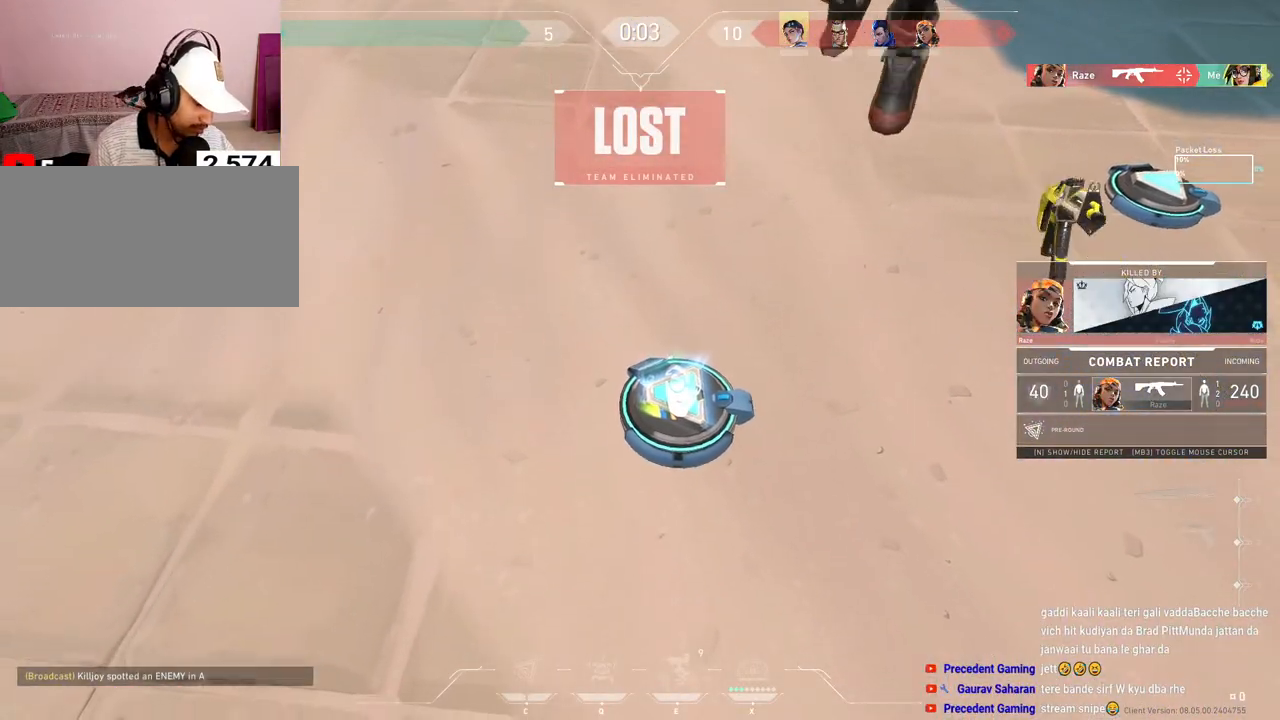
{"keys": [], "mouse": [], "events": []}
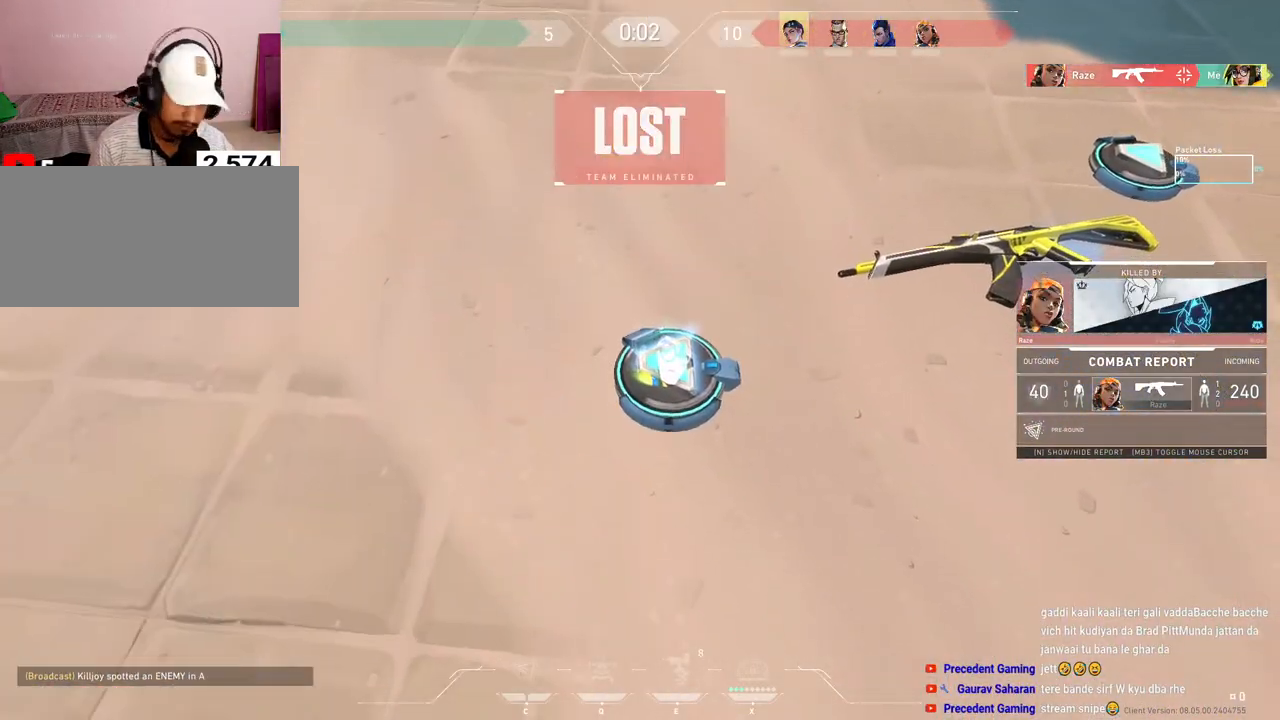
{"keys": [], "mouse": [], "events": []}
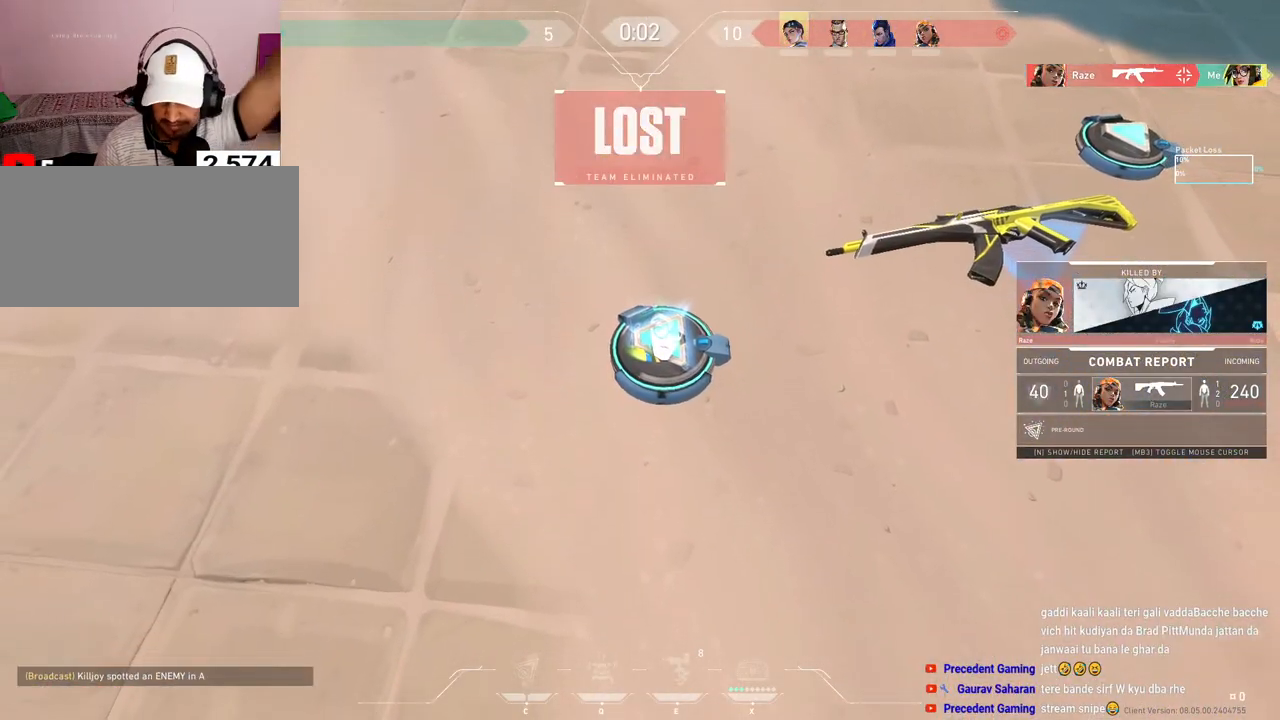
{"keys": [], "mouse": [], "events": []}
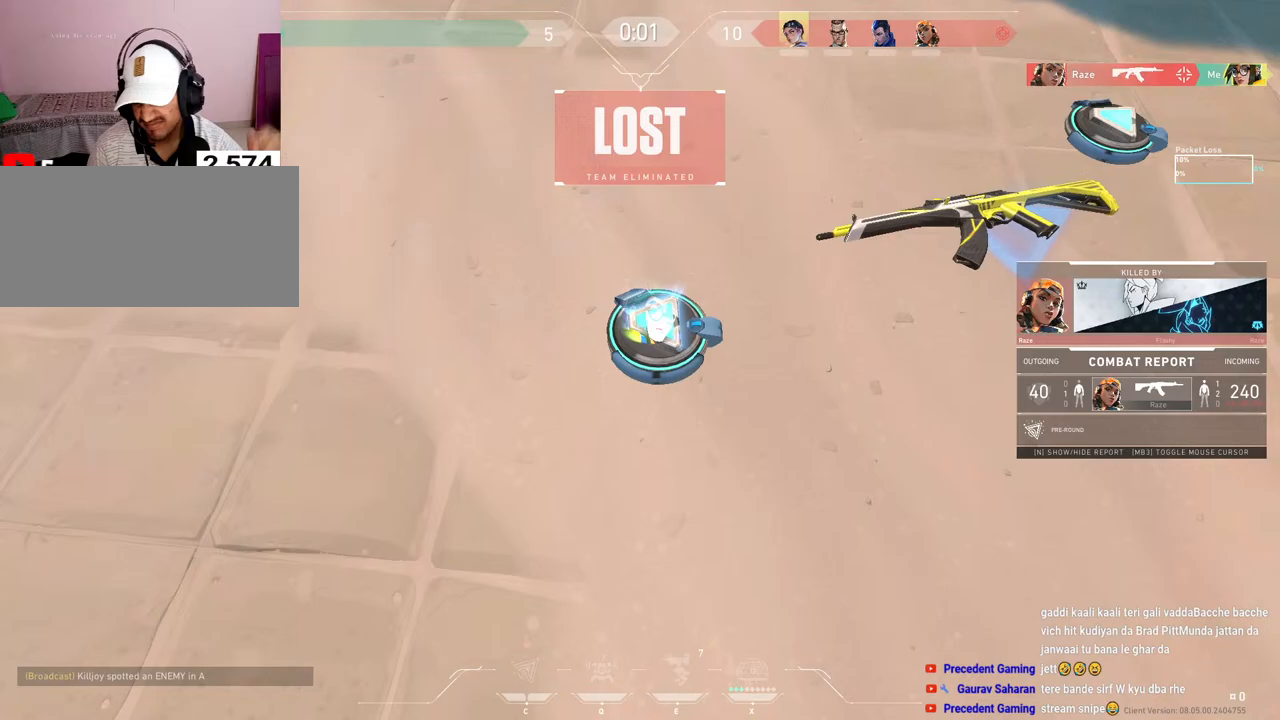
{"keys": [], "mouse": [], "events": []}
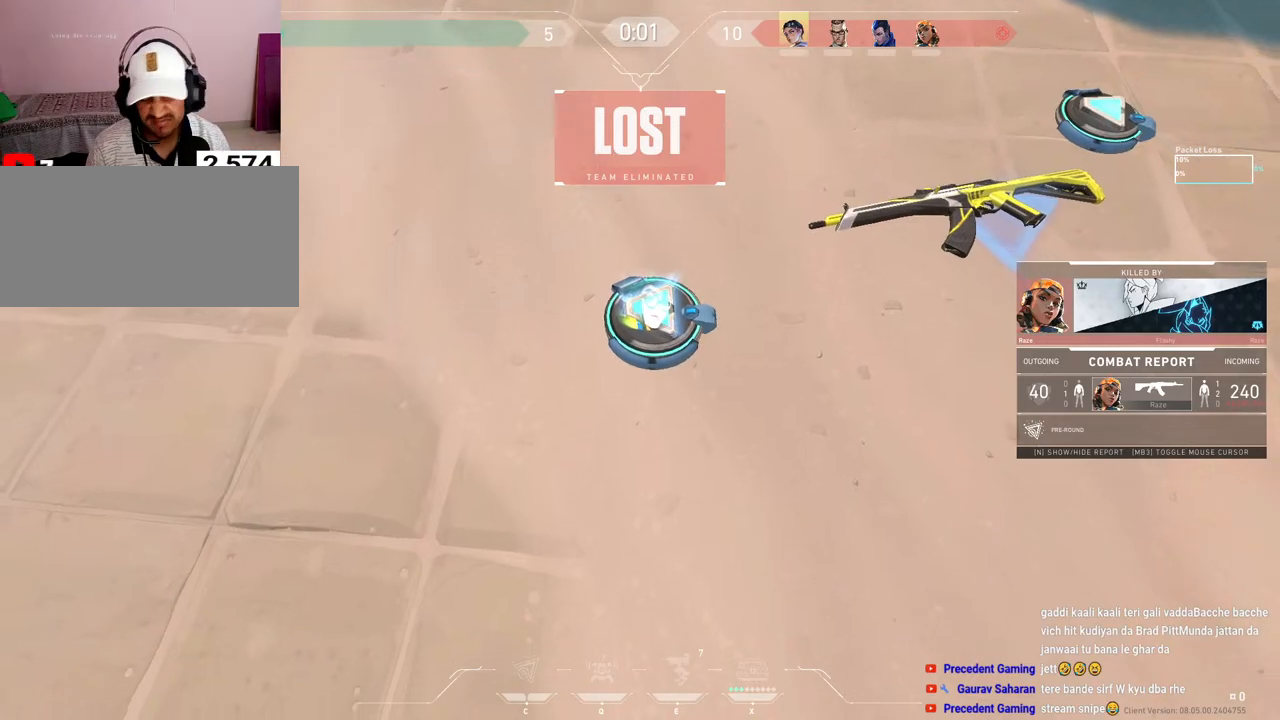
{"keys": ["tab"], "mouse": [], "events": [[250, "tab", "down"]]}
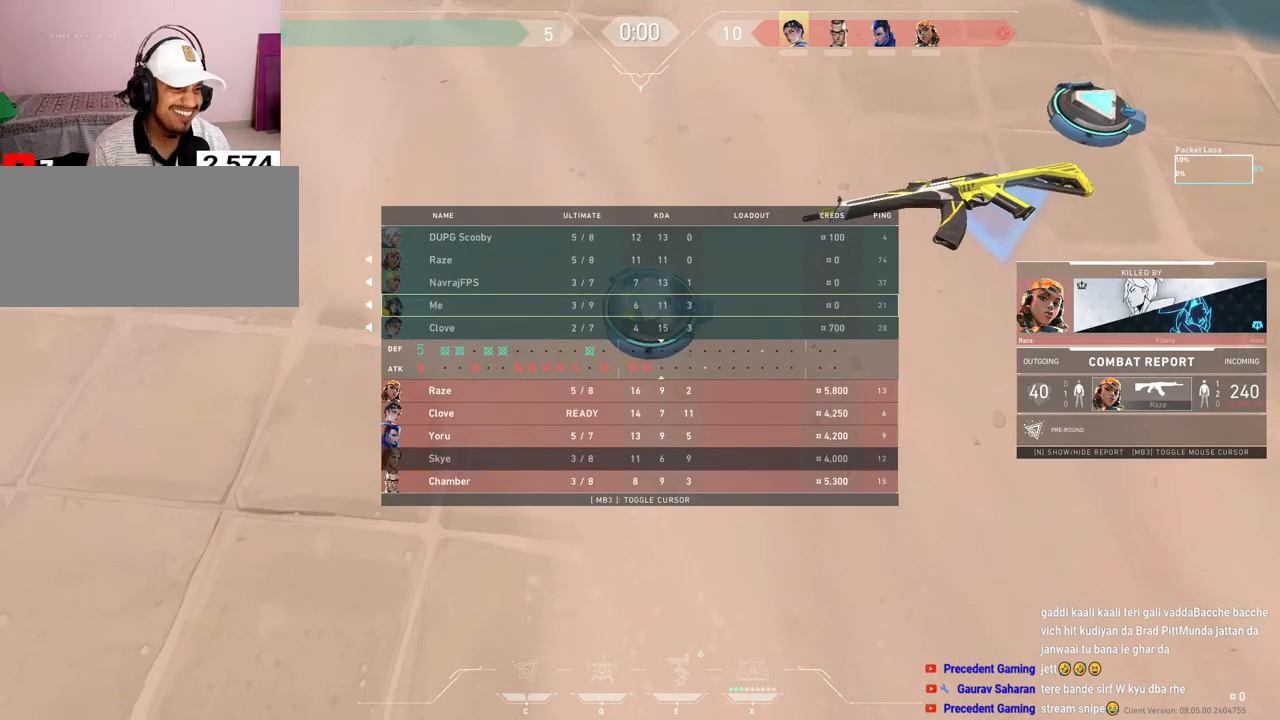
{"keys": [], "mouse": [], "events": [[67, "mouse_right", "down"], [200, "mouse_right", "up"], [350, "tab", "up"]]}
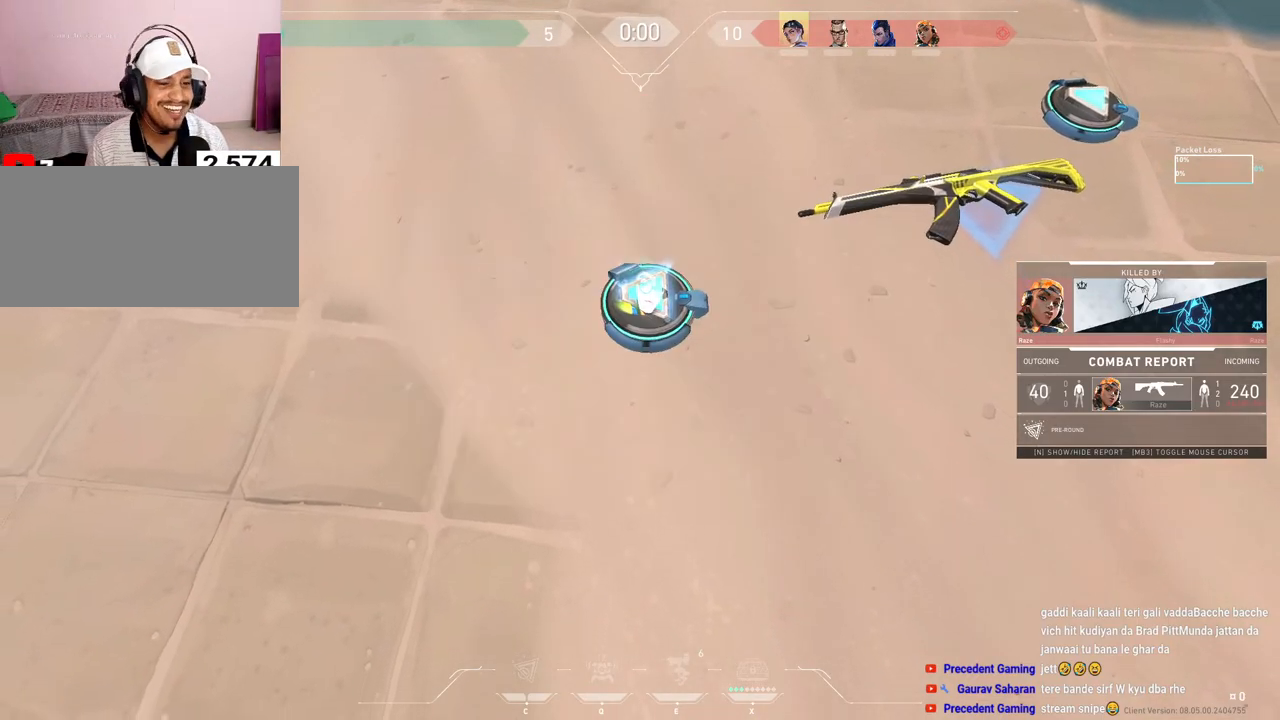
{"keys": [], "mouse": [], "events": []}
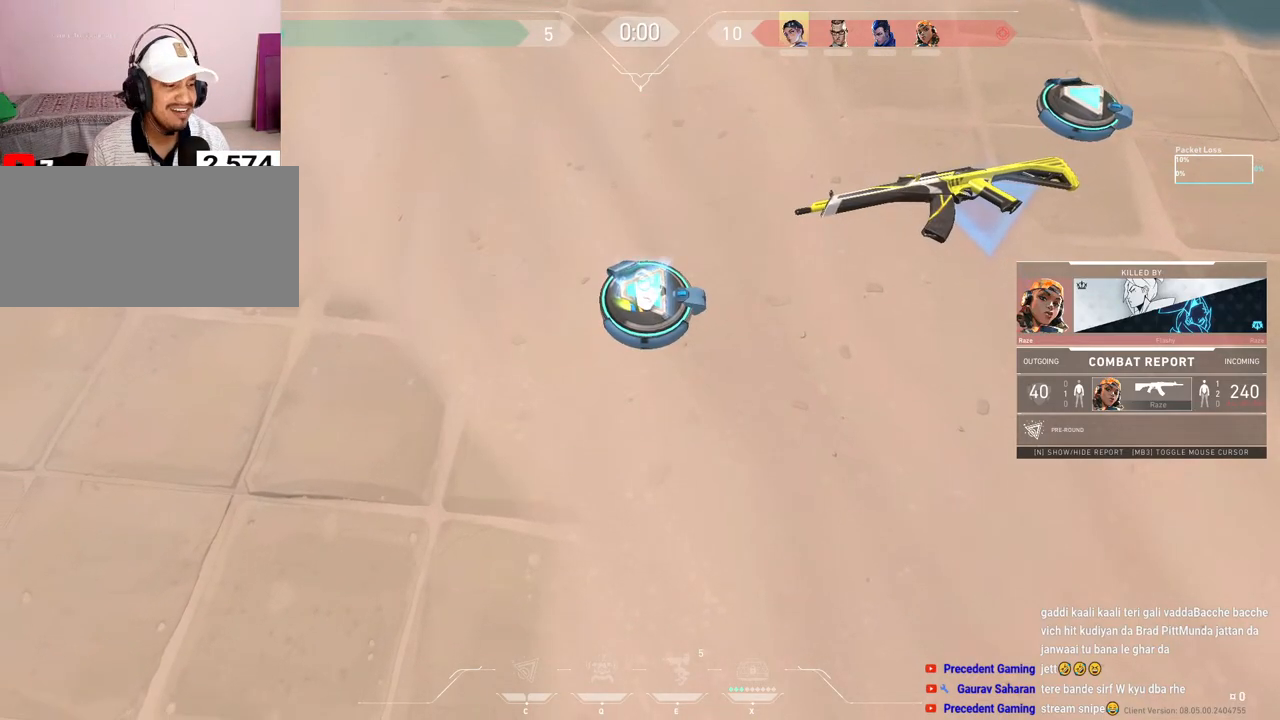
{"keys": ["w"], "mouse": [], "events": [[417, "w", "down"]]}
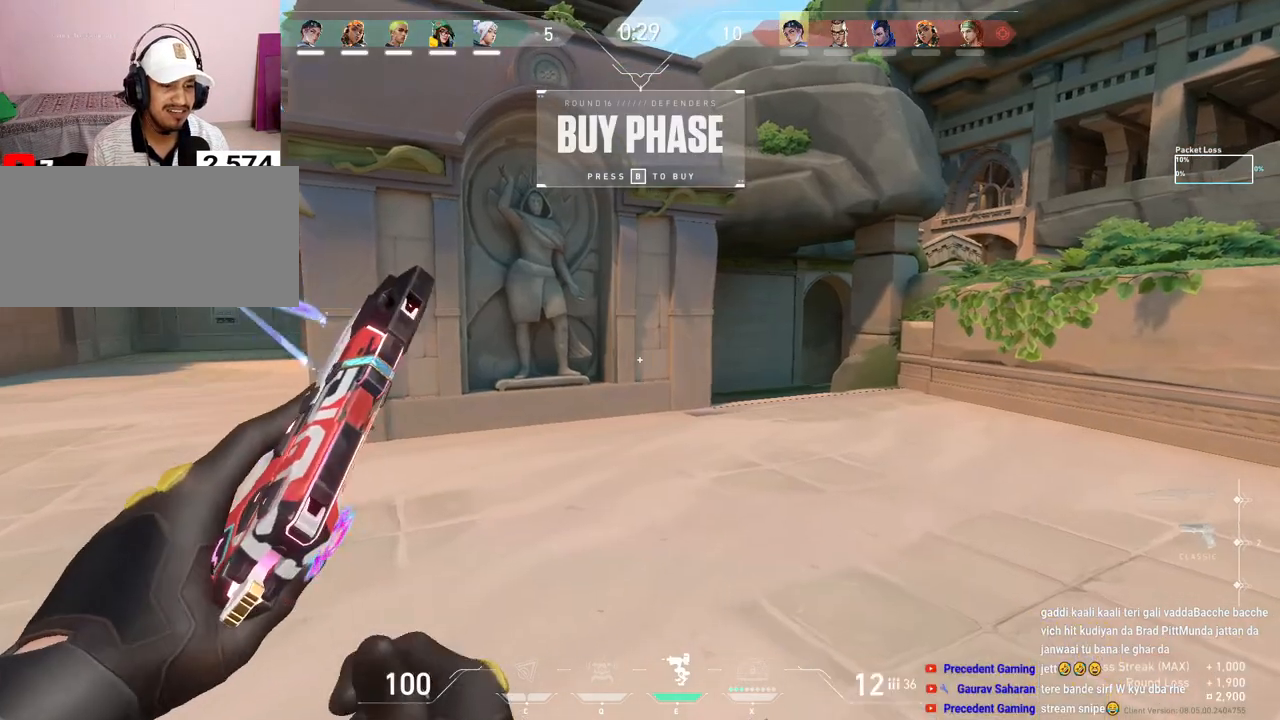
{"keys": ["space", "tab", "w"], "mouse": [], "events": [[250, "tab", "down"], [417, "space", "down"]]}
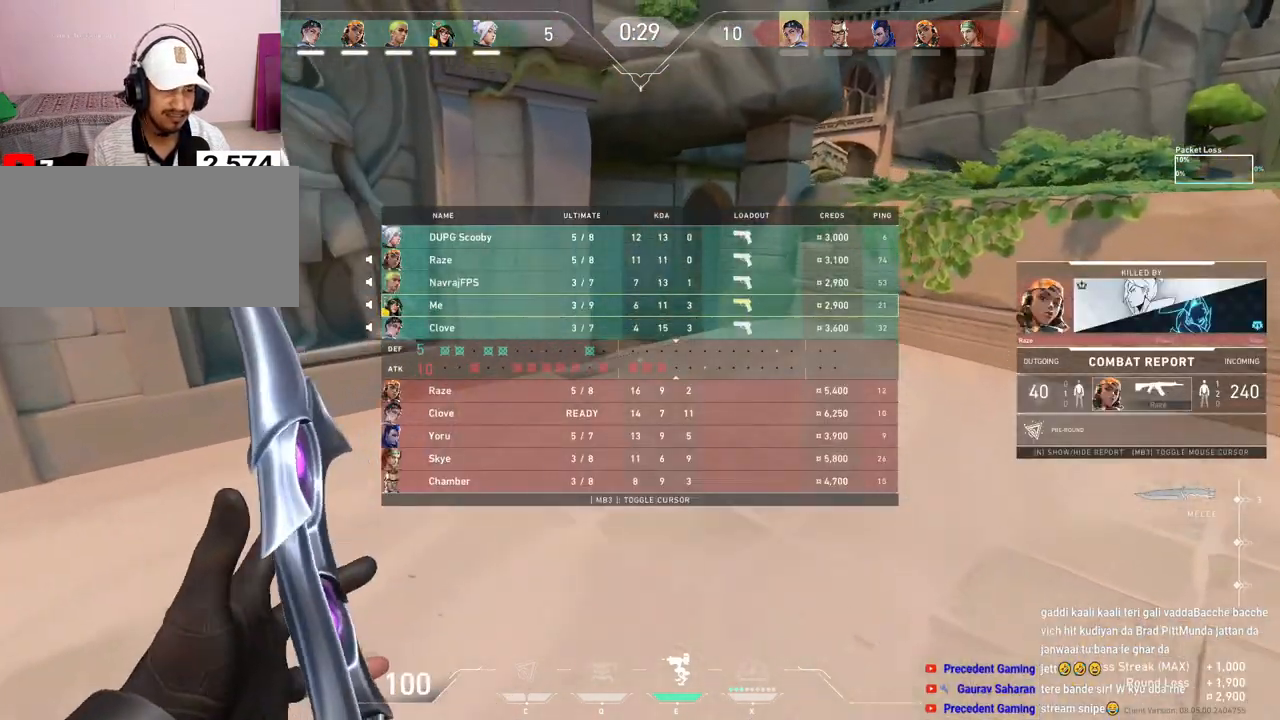
{"keys": ["w"], "mouse": [], "events": [[50, "d", "down"], [83, "space", "up"], [200, "d", "up"], [300, "mouse_right", "down"], [417, "mouse_right", "up"], [467, "tab", "up"]]}
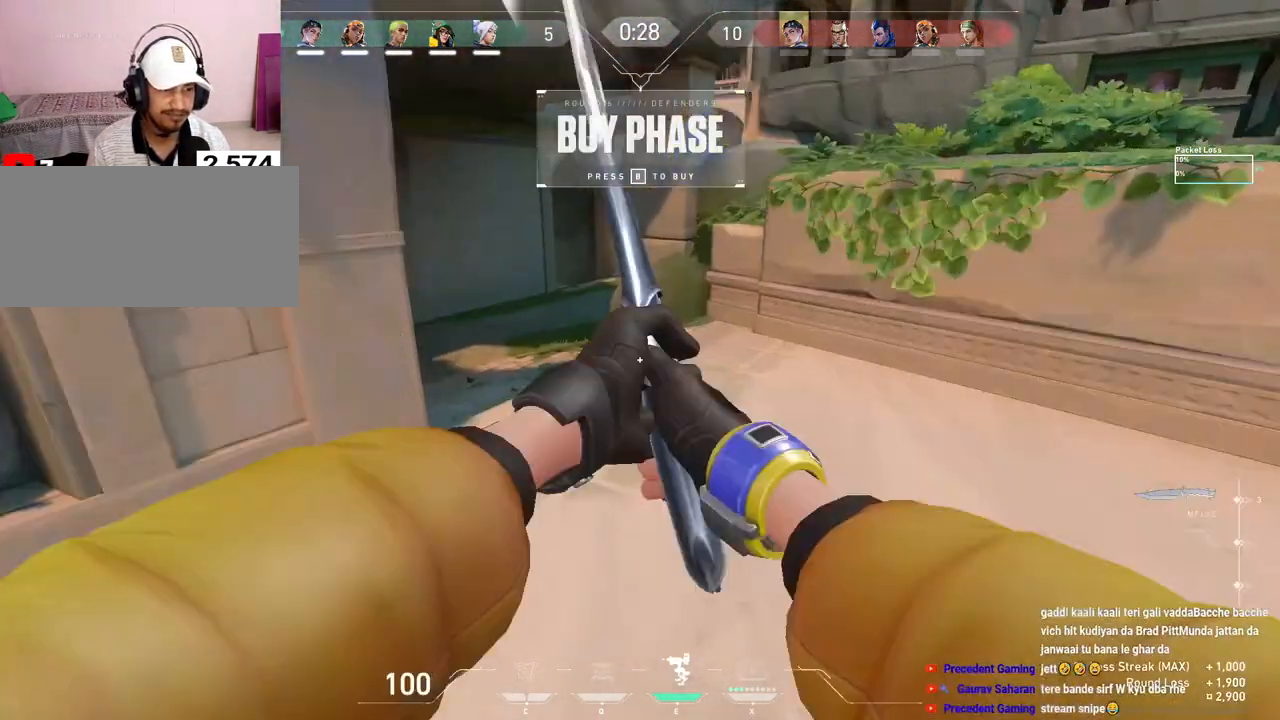
{"keys": ["w"], "mouse": [], "events": []}
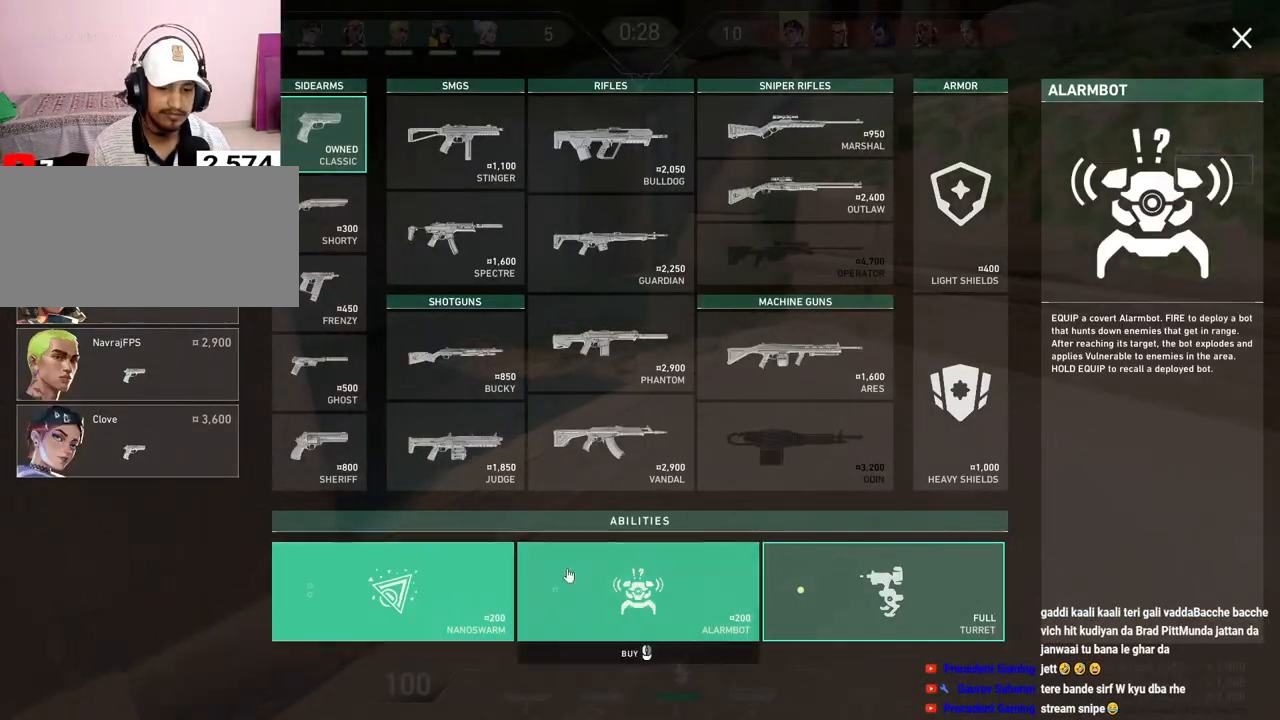
{"keys": ["w"], "mouse": [], "events": [[317, "mouse_left", "down"], [417, "mouse_left", "up"]]}
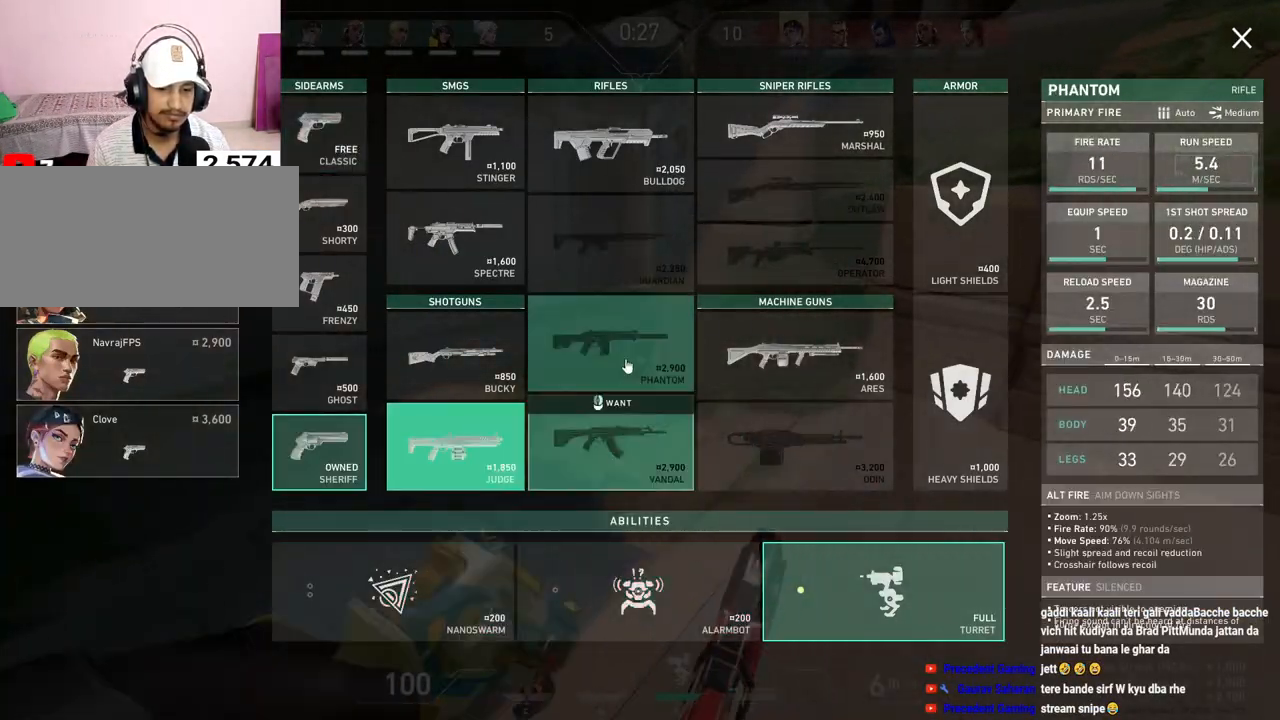
{"keys": ["w"], "mouse": ["left"], "events": [[250, "mouse_left", "down"], [333, "mouse_left", "up"], [483, "mouse_left", "down"]]}
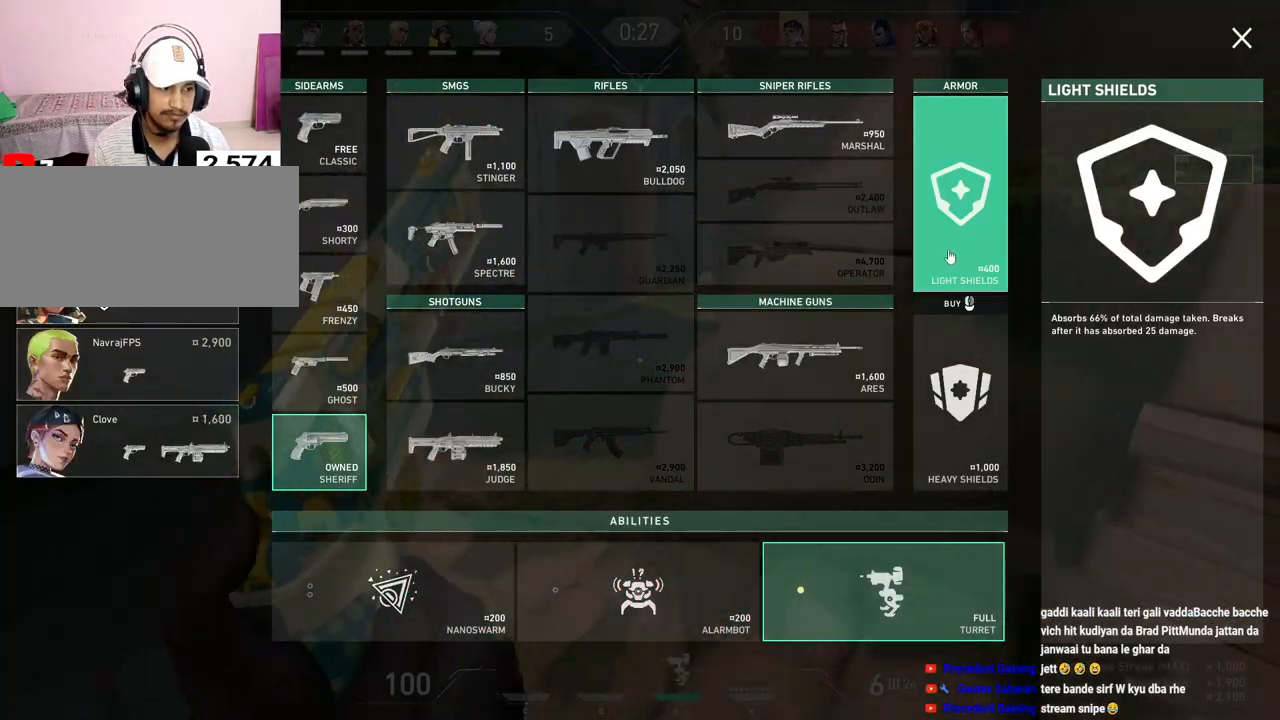
{"keys": ["w"], "mouse": [], "events": [[83, "mouse_left", "up"], [367, "mouse_left", "down"], [500, "mouse_left", "up"]]}
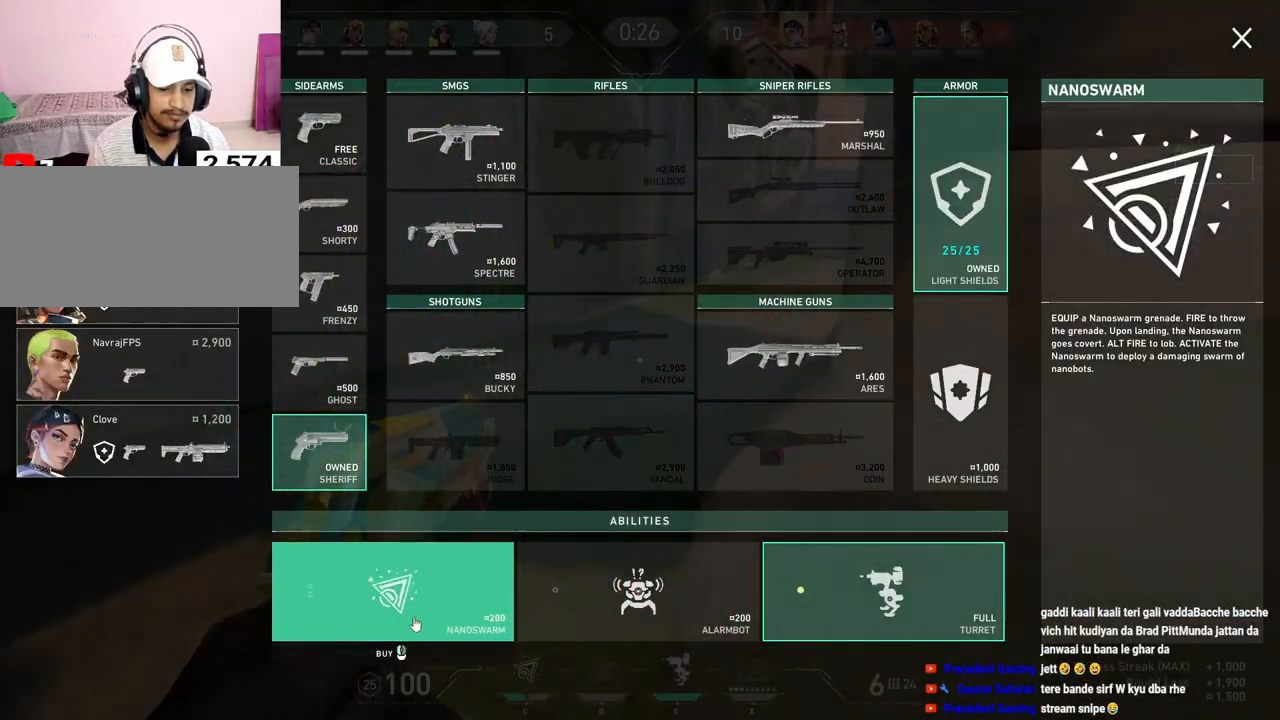
{"keys": ["w"], "mouse": ["left"], "events": [[200, "mouse_left", "down"], [300, "mouse_left", "up"], [400, "mouse_left", "down"]]}
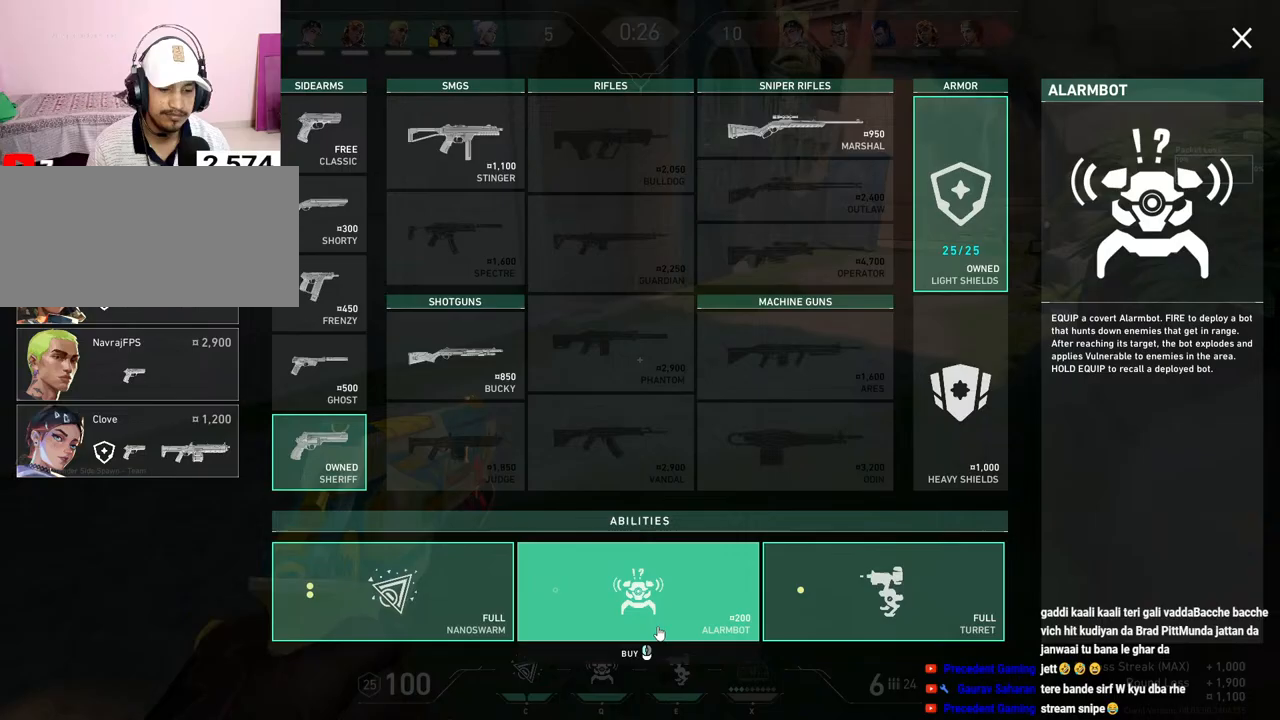
{"keys": ["w"], "mouse": [], "events": [[33, "mouse_left", "up"], [83, "mouse_left", "down"], [200, "mouse_left", "up"]]}
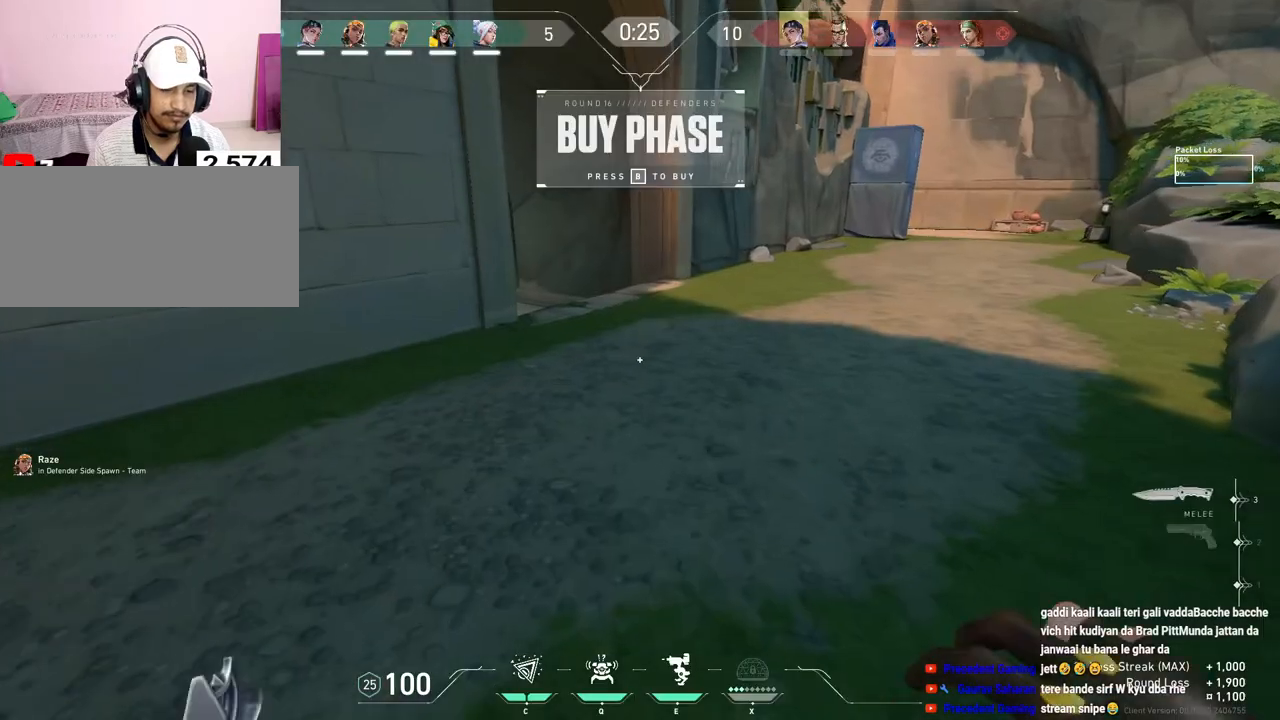
{"keys": ["tab", "w"], "mouse": [], "events": [[67, "tab", "down"]]}
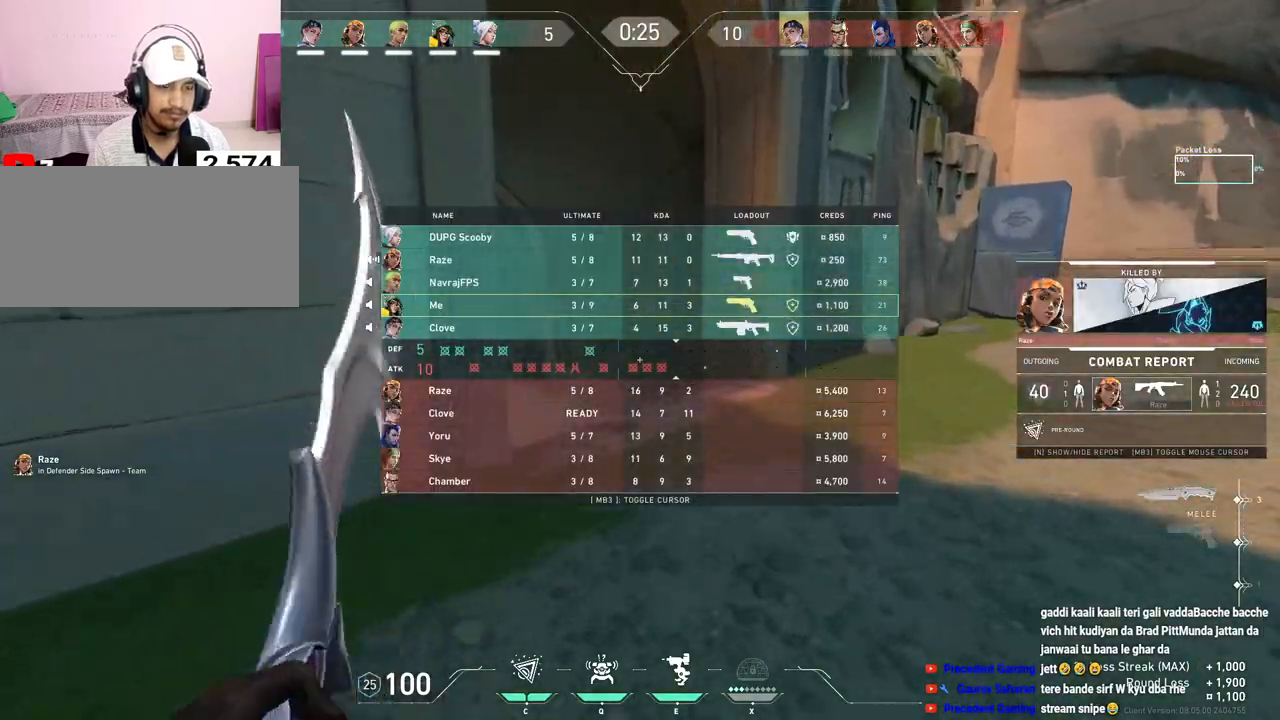
{"keys": ["tab", "w"], "mouse": [], "events": [[283, "mouse_right", "down"], [400, "mouse_right", "up"]]}
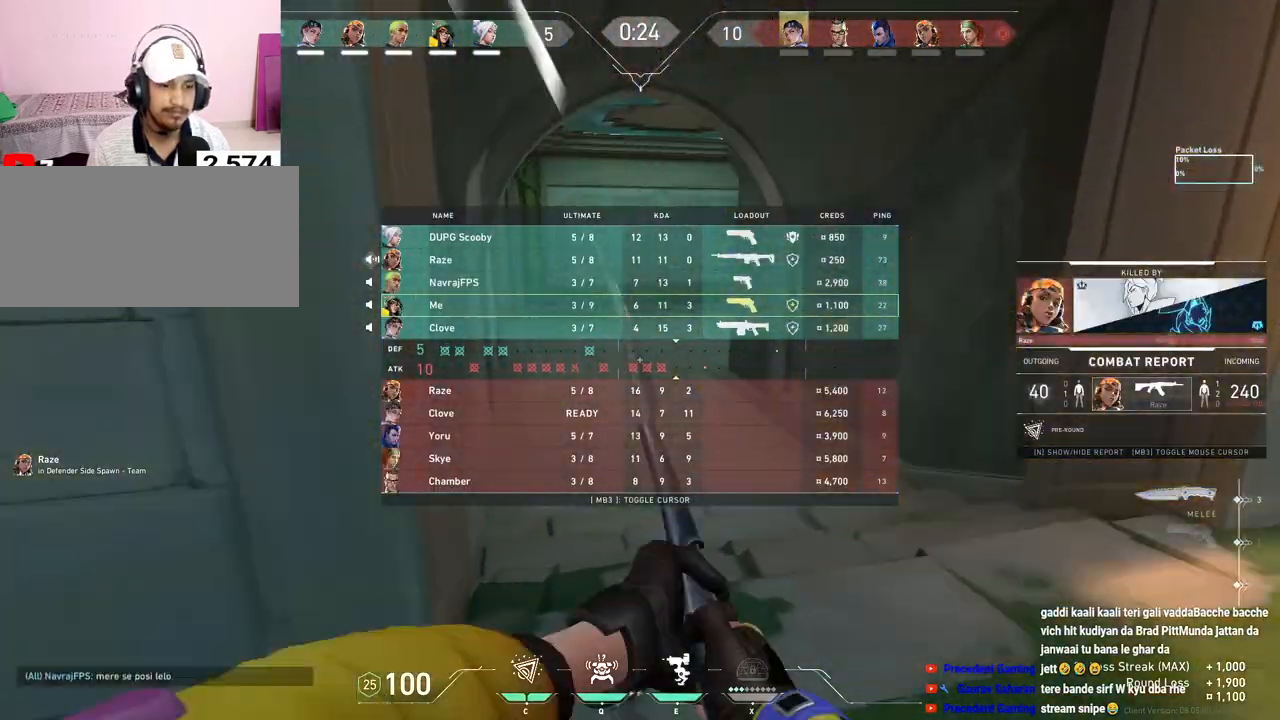
{"keys": ["w"], "mouse": [], "events": [[183, "tab", "up"], [267, "space", "down"], [400, "space", "up"]]}
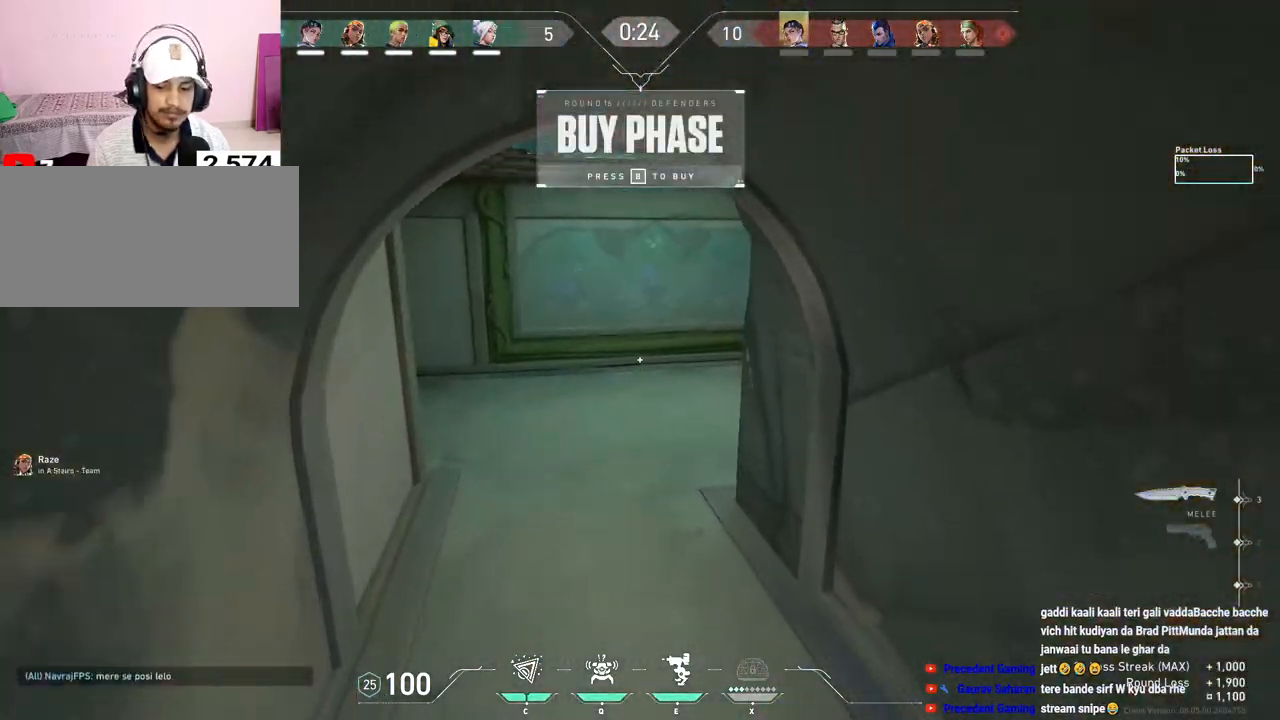
{"keys": ["w"], "mouse": [], "events": []}